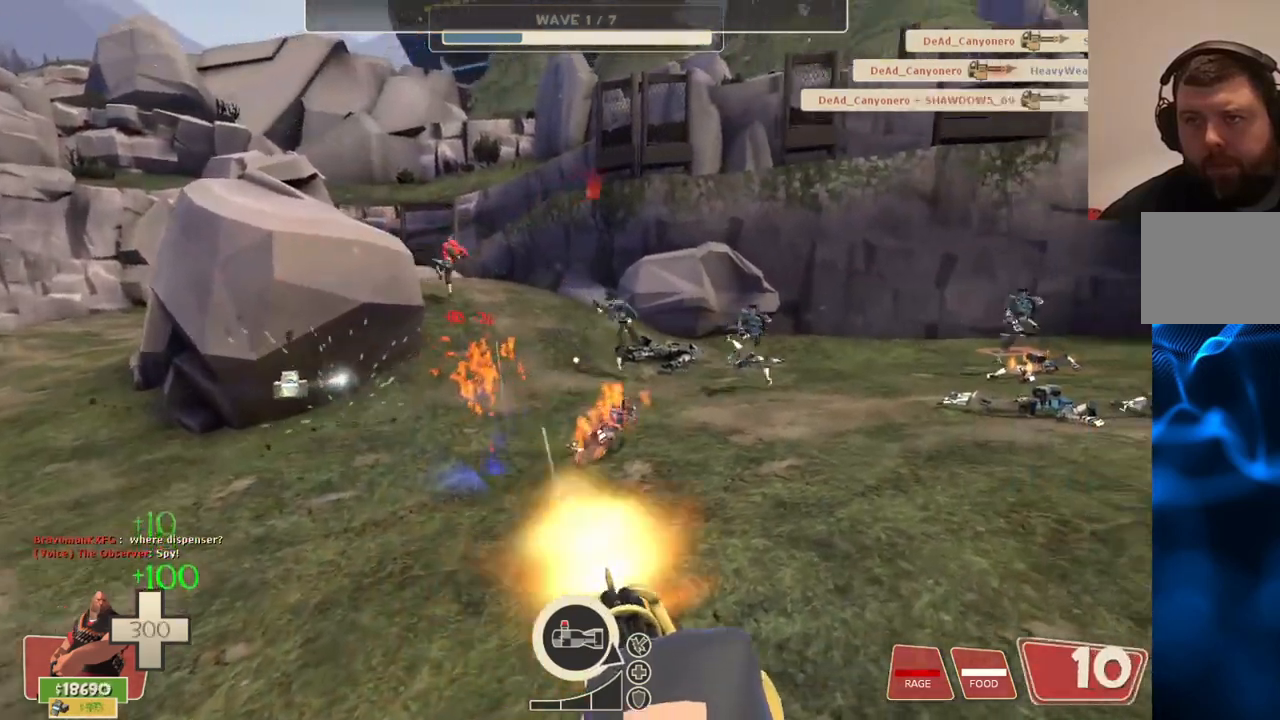
Gameplay with a controller (PlayStation layout); each line is a JSON object with the inputs held at the frame after it. "events" lists button and stick changes between this image and that frame as [ms after this image, input, new state], when the widget could be followed in between.
{"buttons": ["L2", "R2"], "left_stick": "up-right", "right_stick": "center", "events": []}
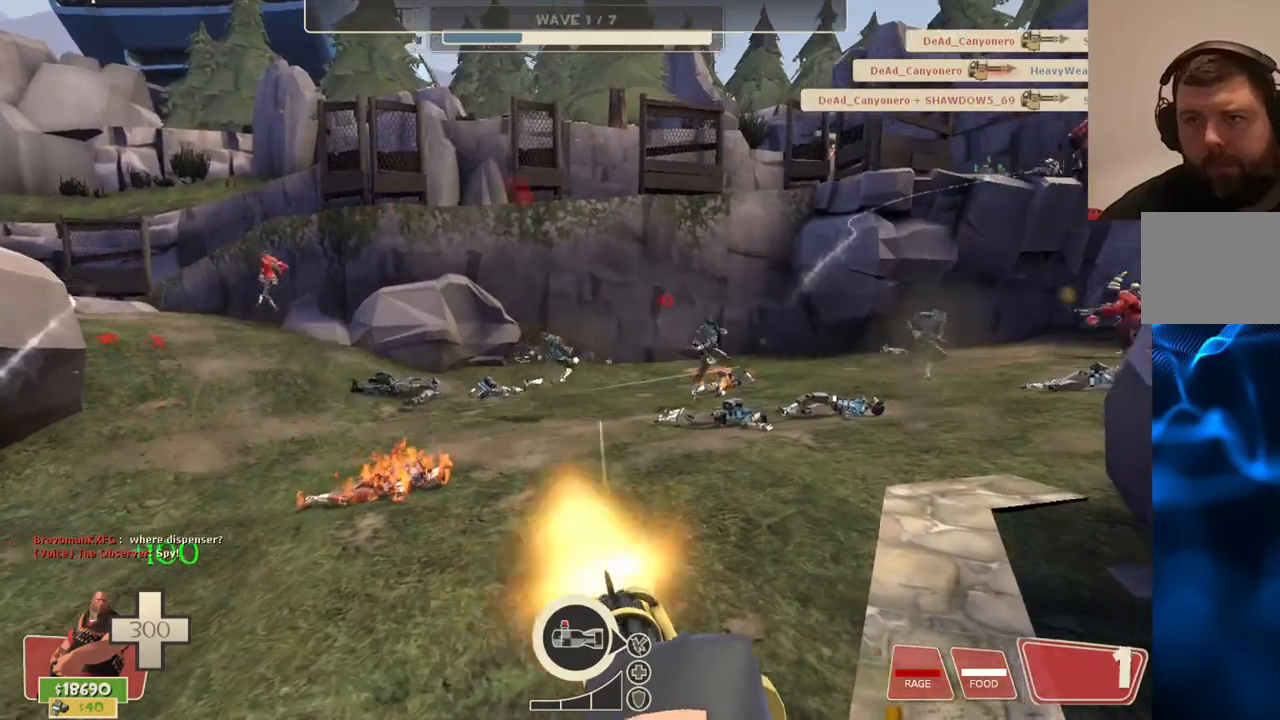
{"buttons": ["L2", "R2"], "left_stick": "up-right", "right_stick": "center", "events": []}
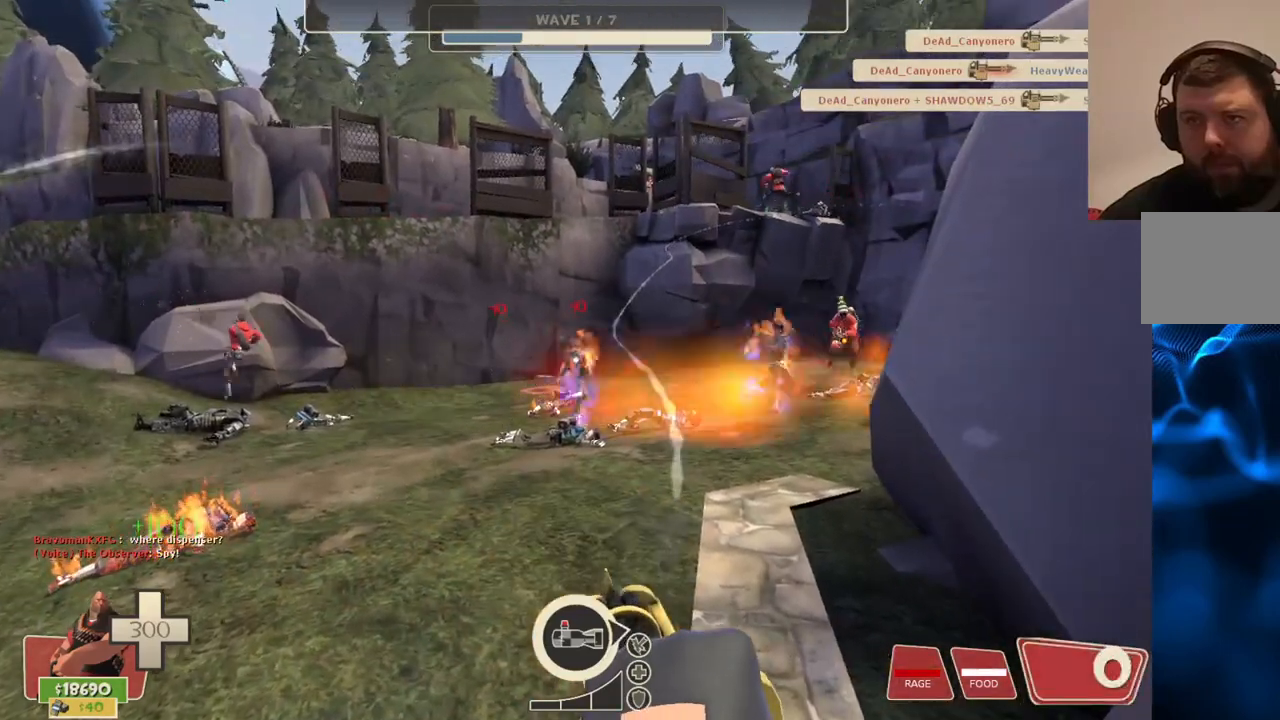
{"buttons": ["L2", "R2"], "left_stick": "up", "right_stick": "center", "events": [[467, "left_stick", "up"]]}
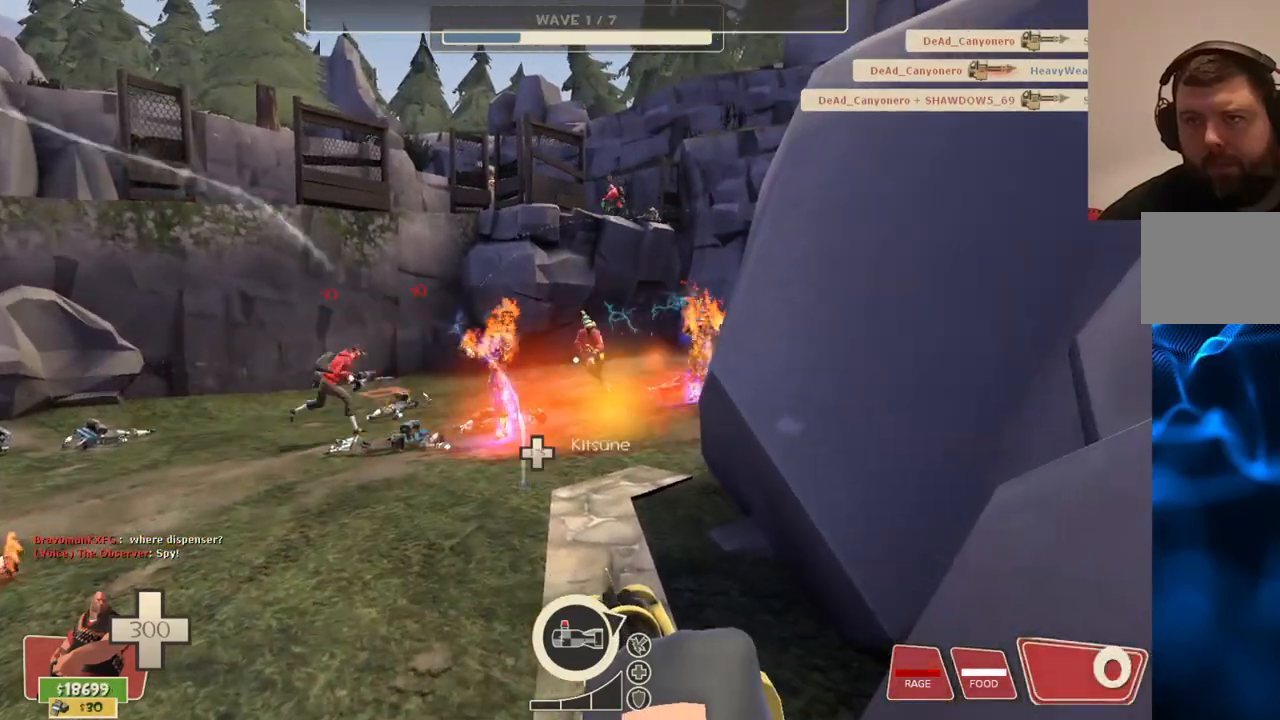
{"buttons": [], "left_stick": "up-left", "right_stick": "left", "events": [[33, "L2", "up"], [67, "R2", "up"], [83, "right_stick", "left"], [100, "left_stick", "up-left"], [283, "right_stick", "center"], [433, "right_stick", "left"]]}
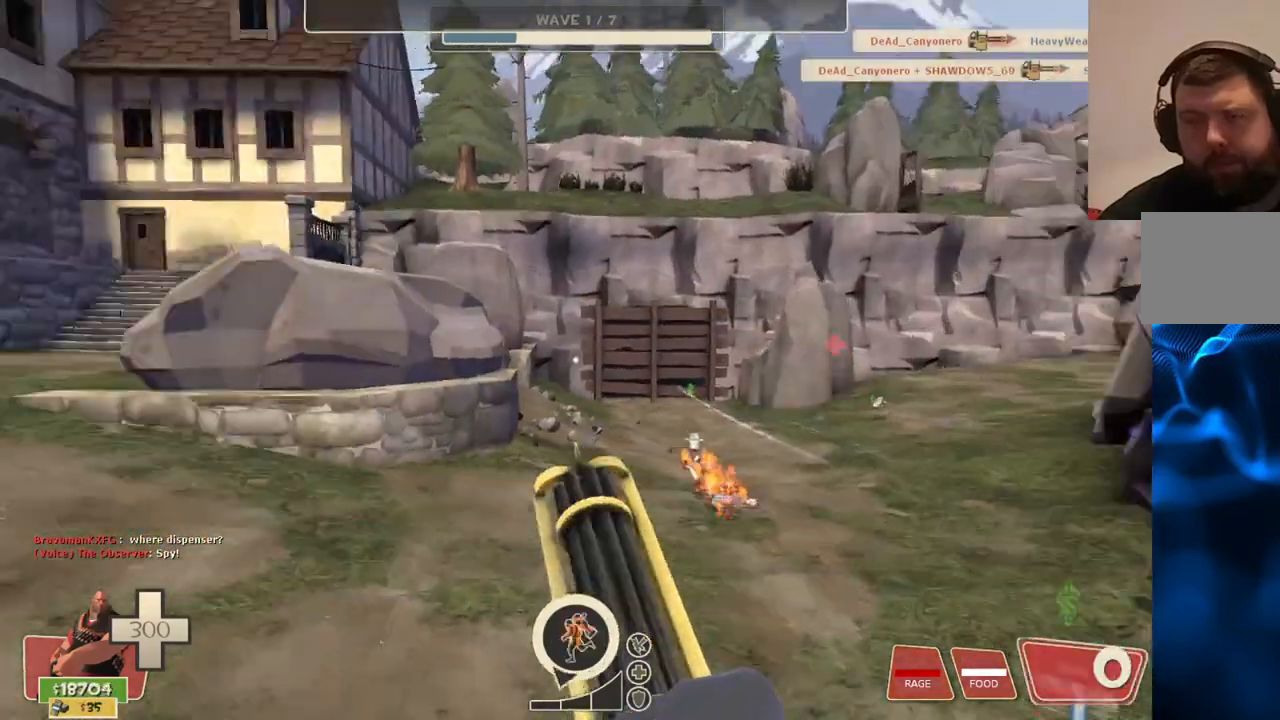
{"buttons": [], "left_stick": "up-left", "right_stick": "center", "events": [[133, "right_stick", "center"], [217, "CROSS", "down"], [417, "CROSS", "up"]]}
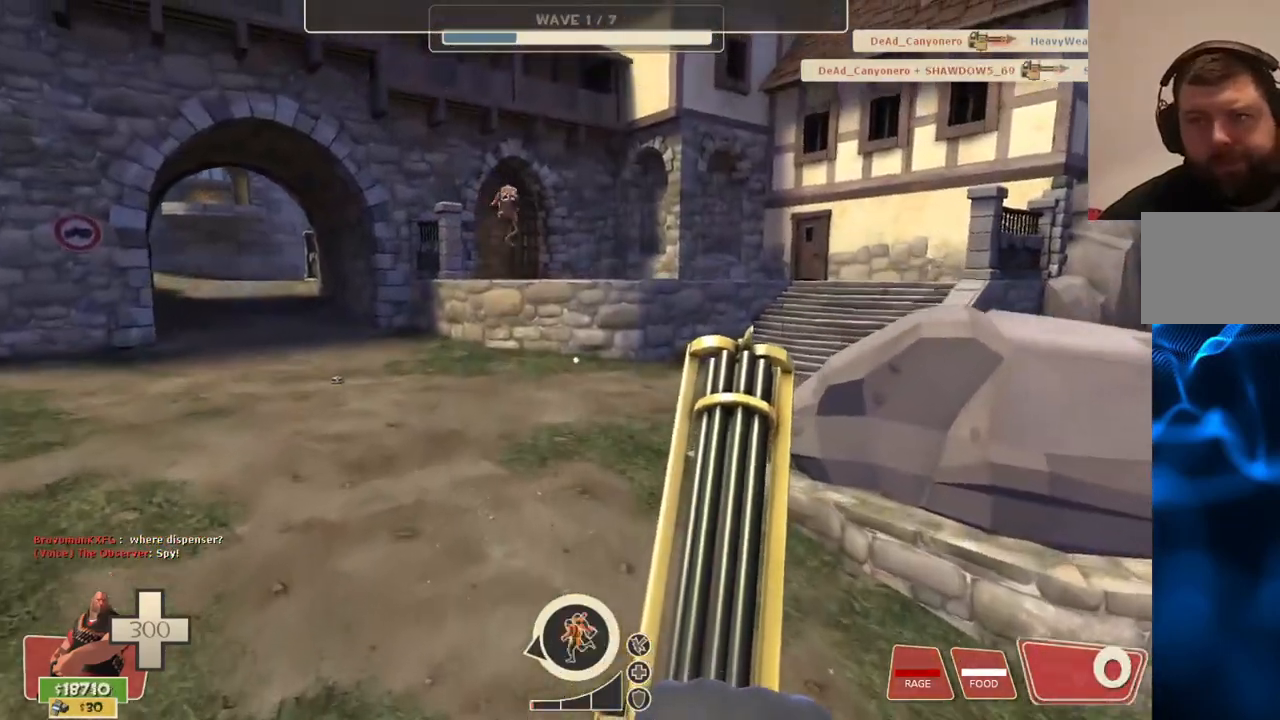
{"buttons": [], "left_stick": "up", "right_stick": "center", "events": [[250, "left_stick", "up"], [250, "right_stick", "left"], [417, "right_stick", "center"]]}
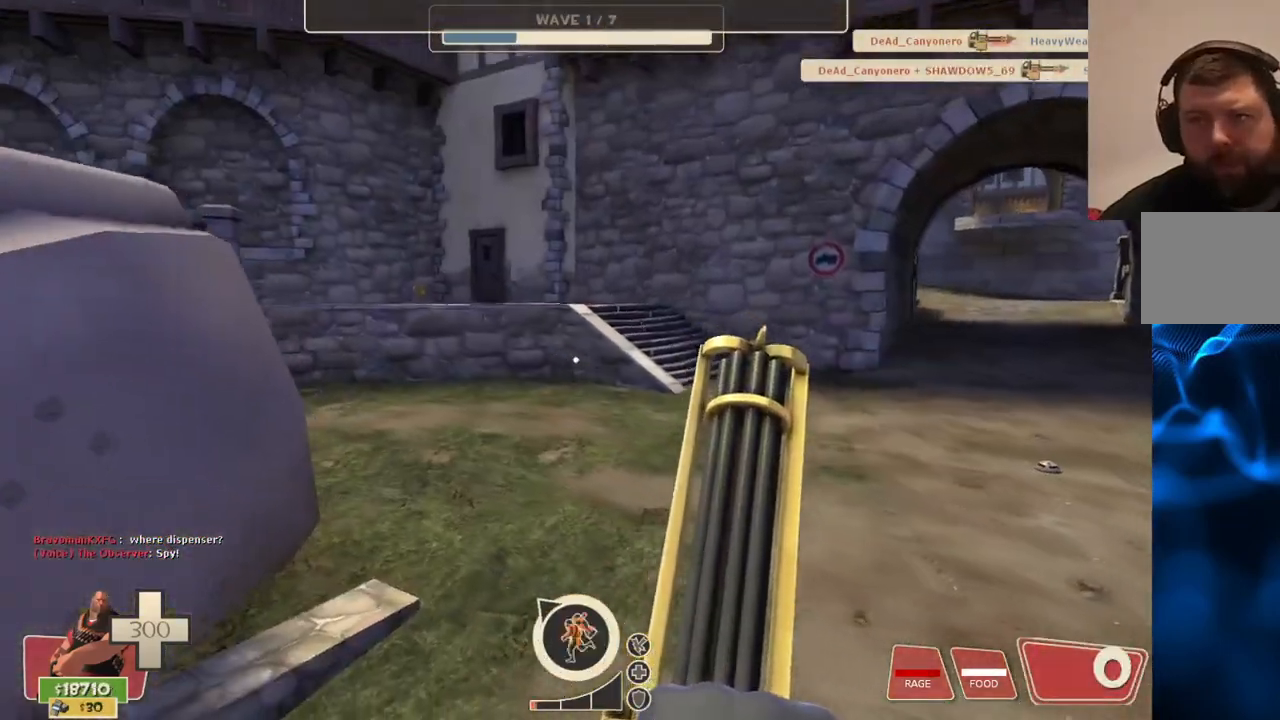
{"buttons": [], "left_stick": "up", "right_stick": "center", "events": [[267, "right_stick", "right"], [400, "right_stick", "center"]]}
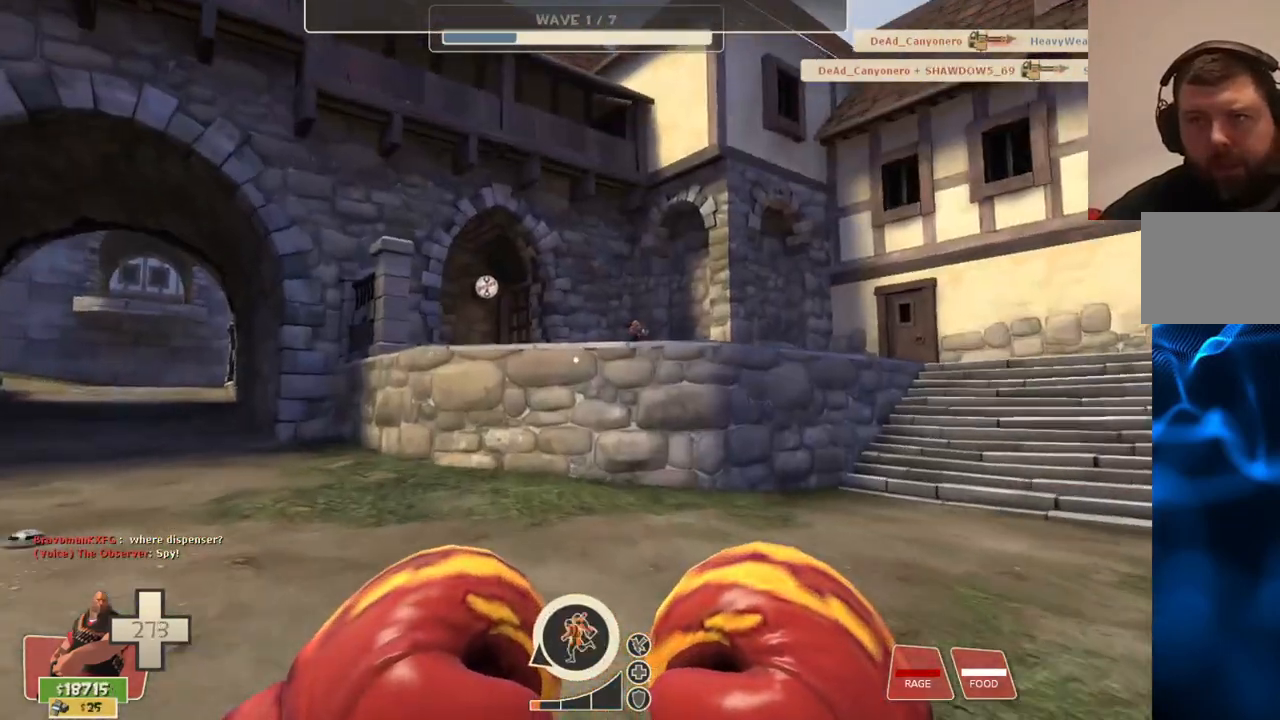
{"buttons": [], "left_stick": "up", "right_stick": "center", "events": []}
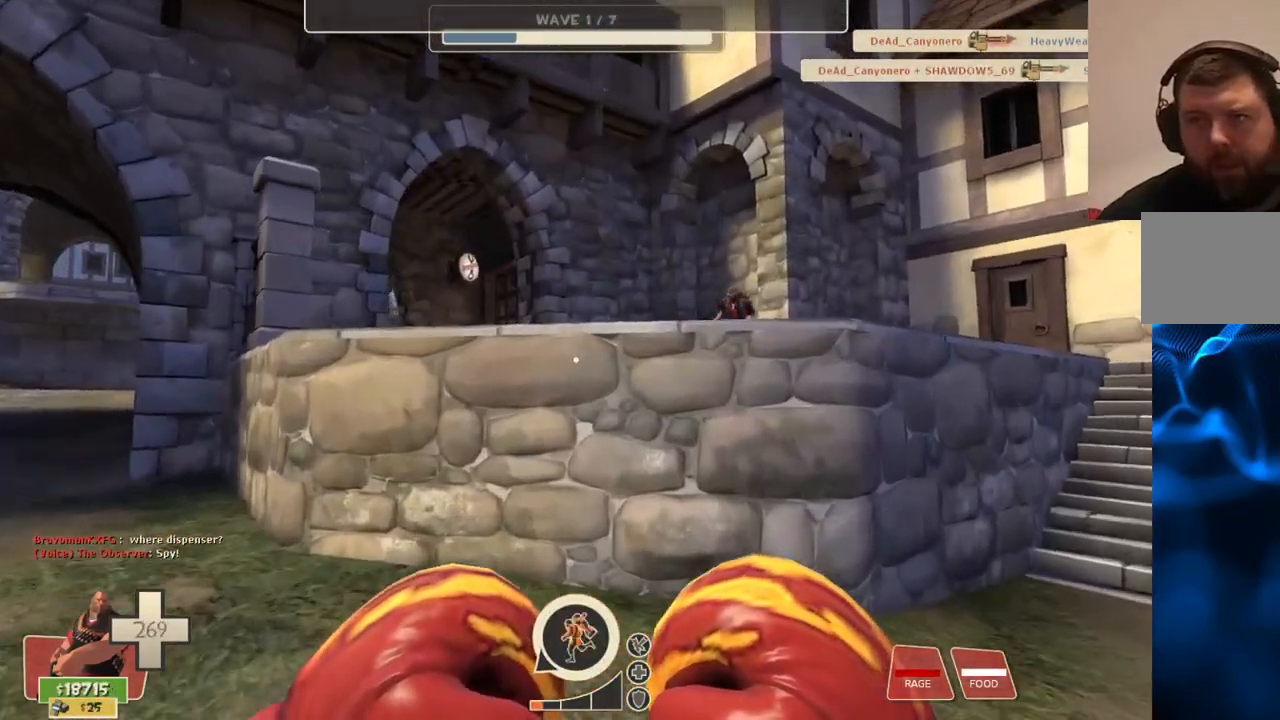
{"buttons": [], "left_stick": "up", "right_stick": "center", "events": [[17, "CROSS", "down"], [317, "CROSS", "up"]]}
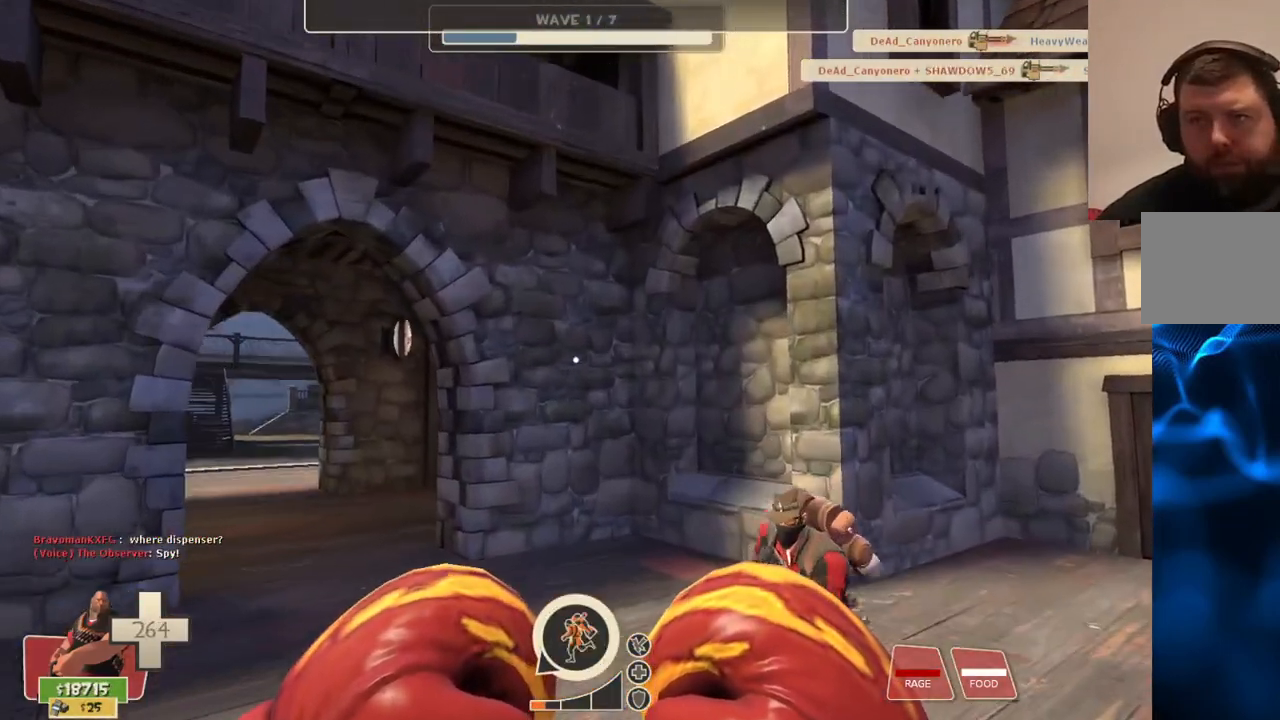
{"buttons": [], "left_stick": "up", "right_stick": "center", "events": [[117, "right_stick", "left"], [283, "right_stick", "center"]]}
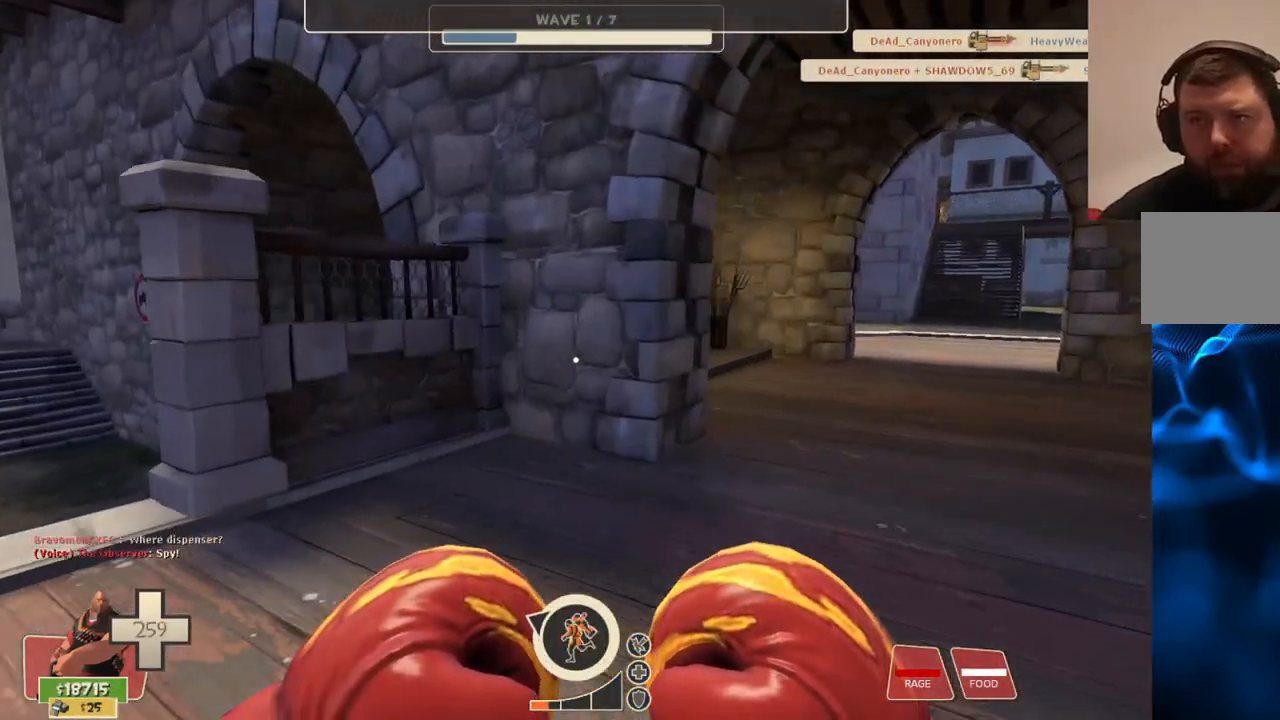
{"buttons": [], "left_stick": "up", "right_stick": "center", "events": []}
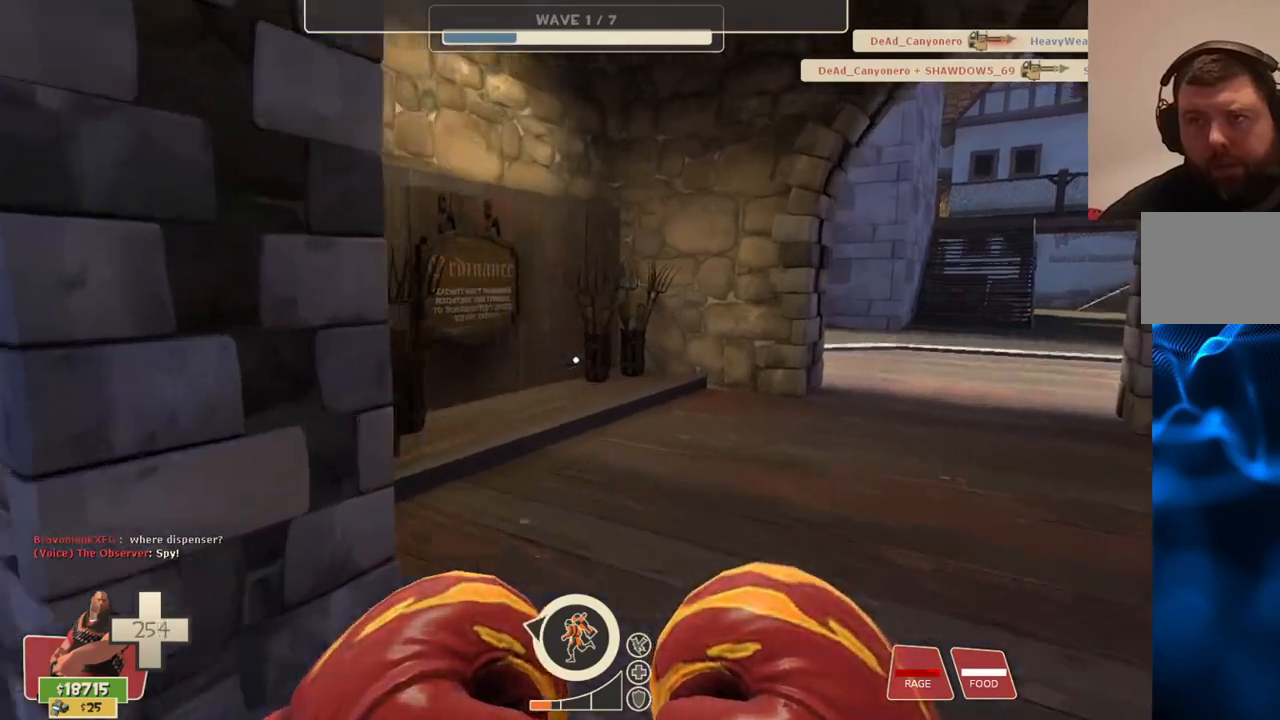
{"buttons": [], "left_stick": "up", "right_stick": "center", "events": [[317, "right_stick", "right"], [417, "right_stick", "center"]]}
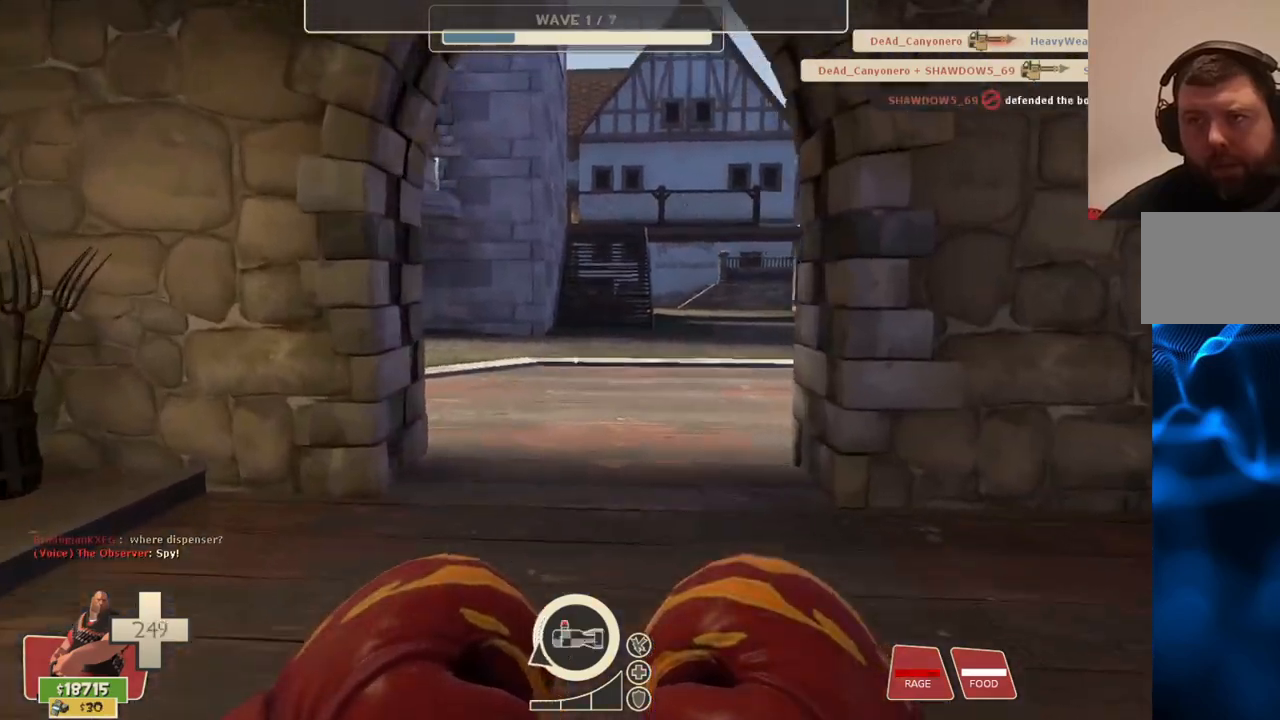
{"buttons": [], "left_stick": "up", "right_stick": "center", "events": []}
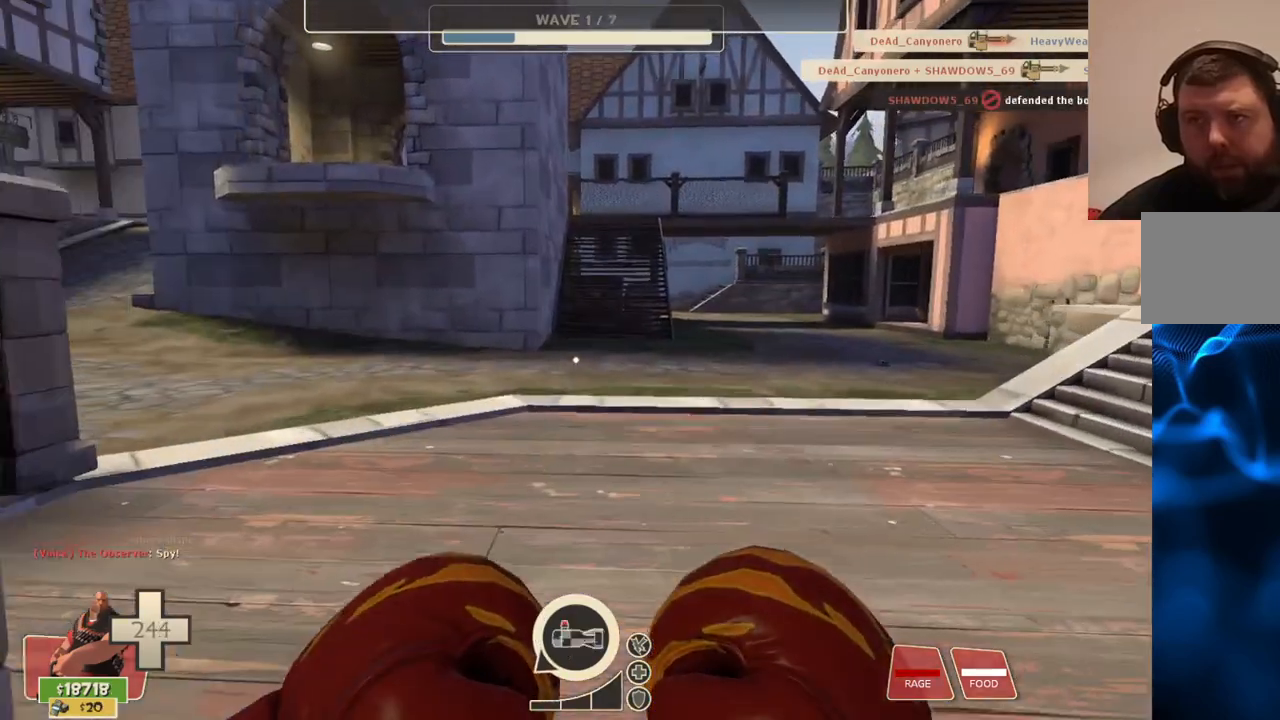
{"buttons": [], "left_stick": "up-right", "right_stick": "left", "events": [[50, "left_stick", "up-right"], [67, "right_stick", "left"], [250, "right_stick", "center"], [467, "right_stick", "left"]]}
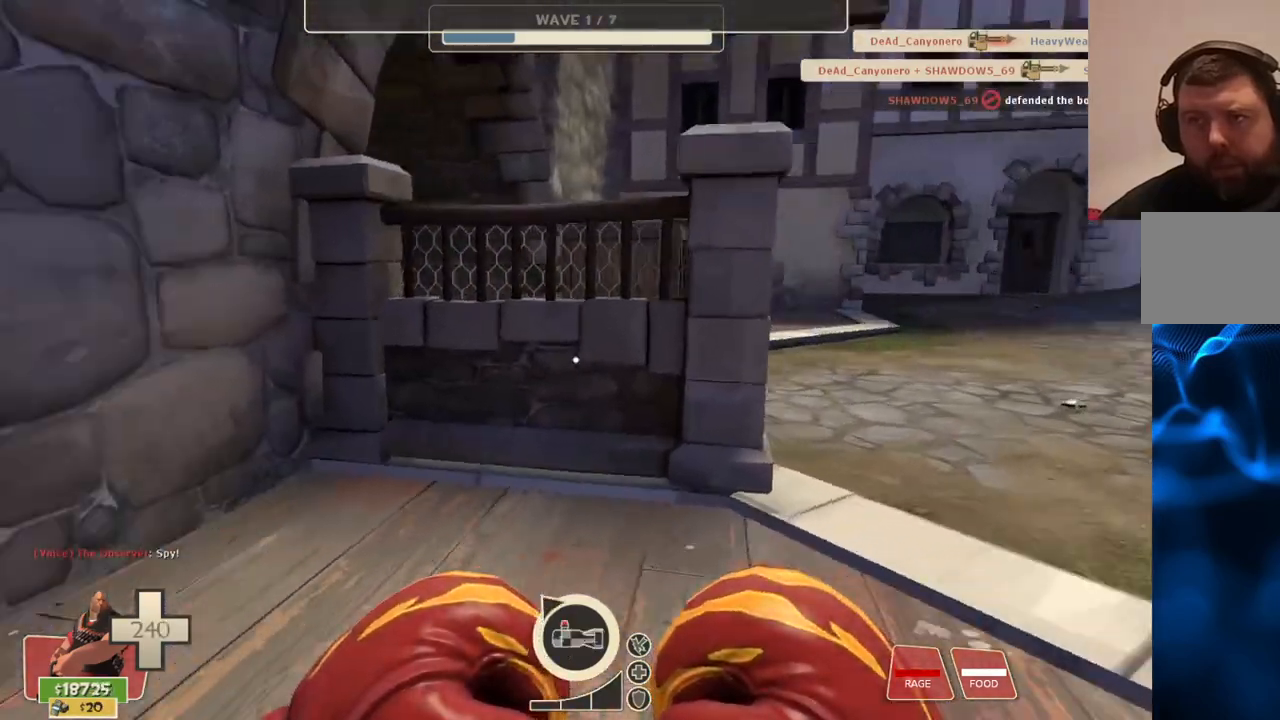
{"buttons": [], "left_stick": "right", "right_stick": "right", "events": [[67, "left_stick", "down-right"], [183, "left_stick", "down-left"], [267, "right_stick", "center"], [333, "left_stick", "center"], [400, "left_stick", "right"], [483, "right_stick", "right"]]}
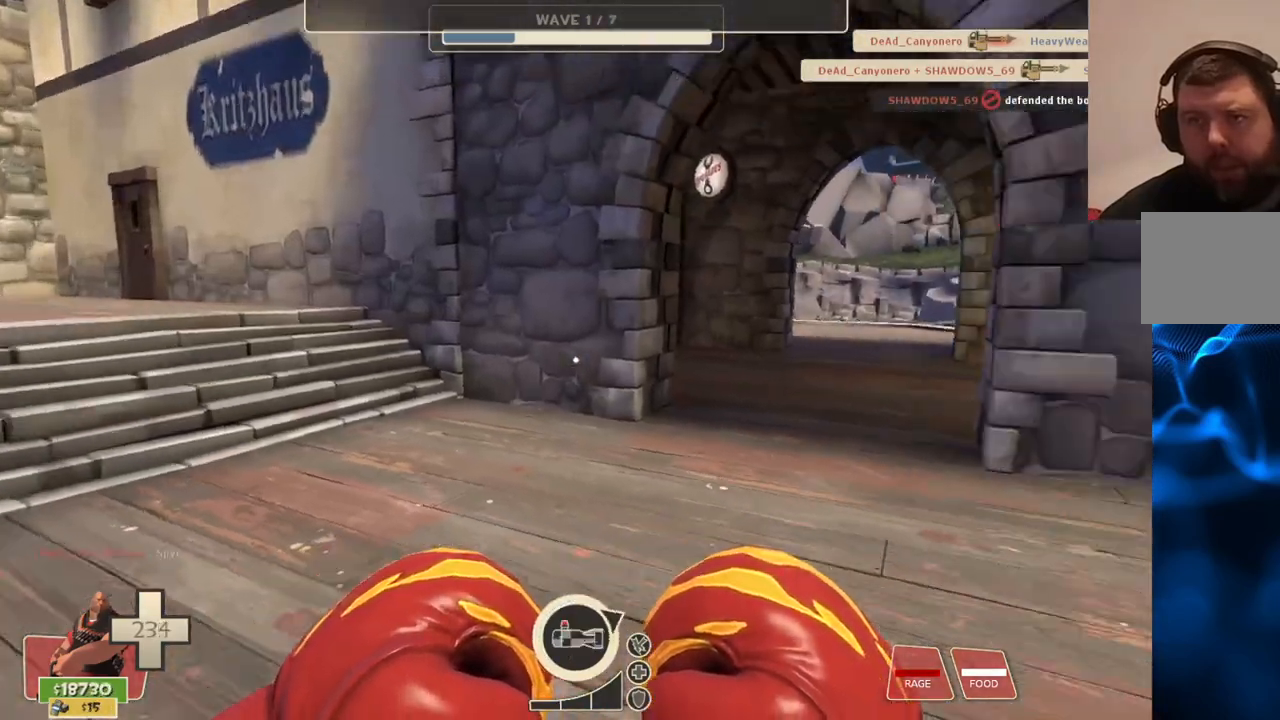
{"buttons": [], "left_stick": "up-right", "right_stick": "center", "events": [[183, "left_stick", "up-right"], [183, "right_stick", "center"]]}
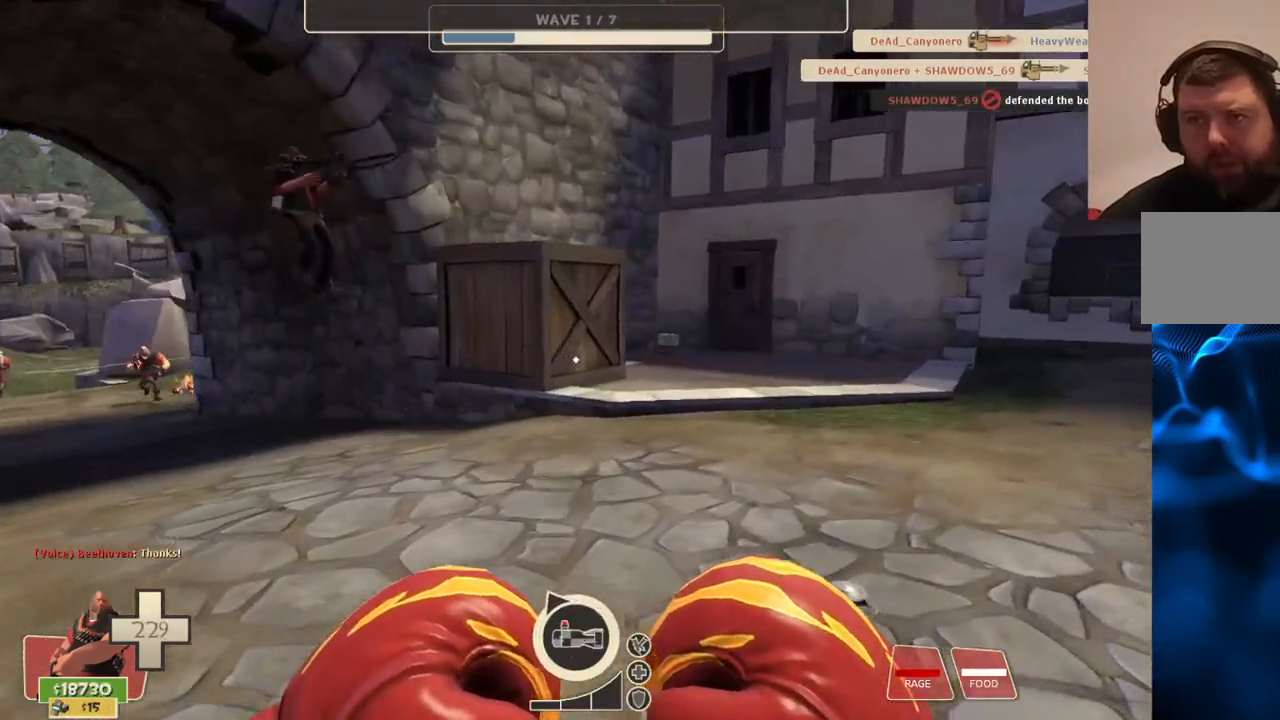
{"buttons": [], "left_stick": "up-right", "right_stick": "center", "events": []}
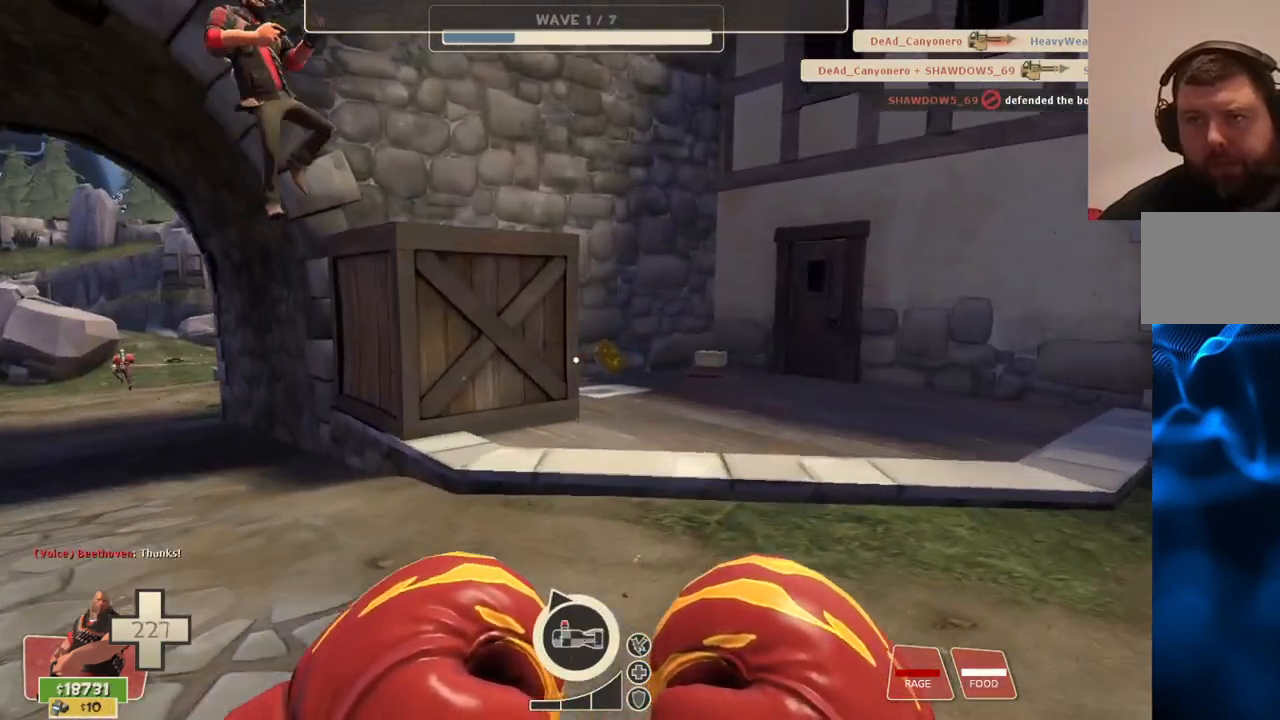
{"buttons": [], "left_stick": "up-right", "right_stick": "center", "events": []}
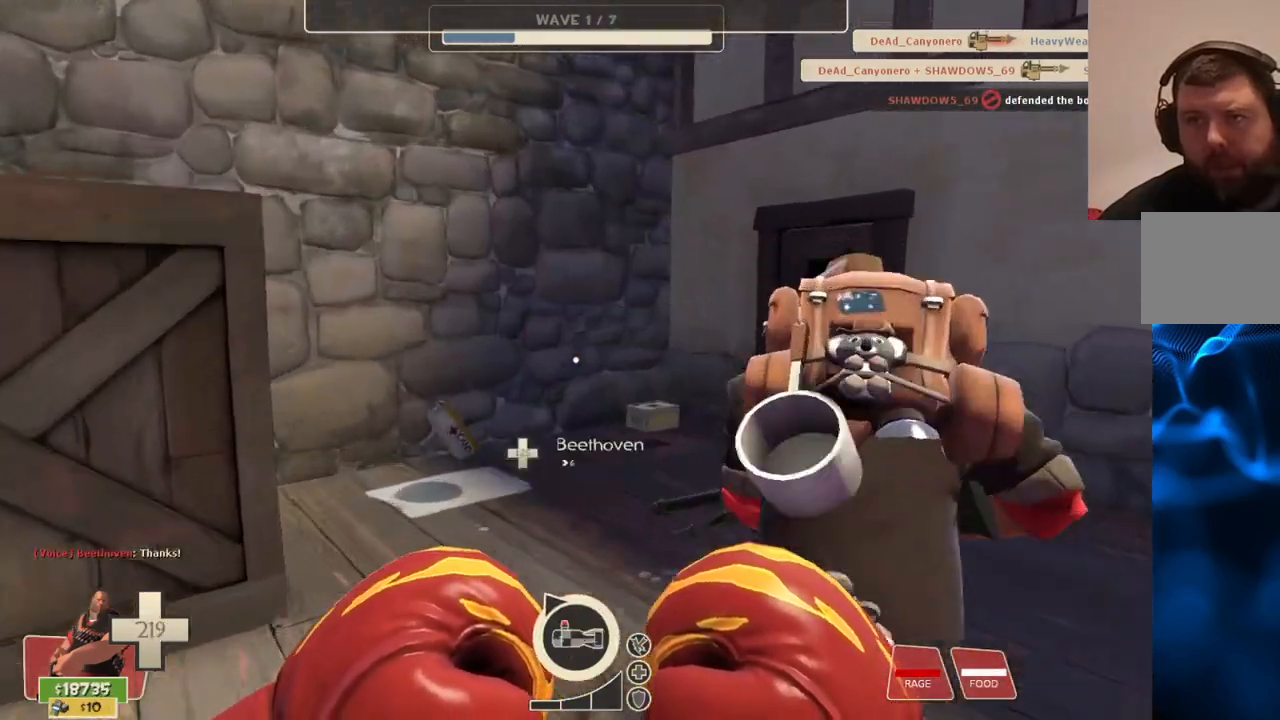
{"buttons": [], "left_stick": "up-right", "right_stick": "center", "events": []}
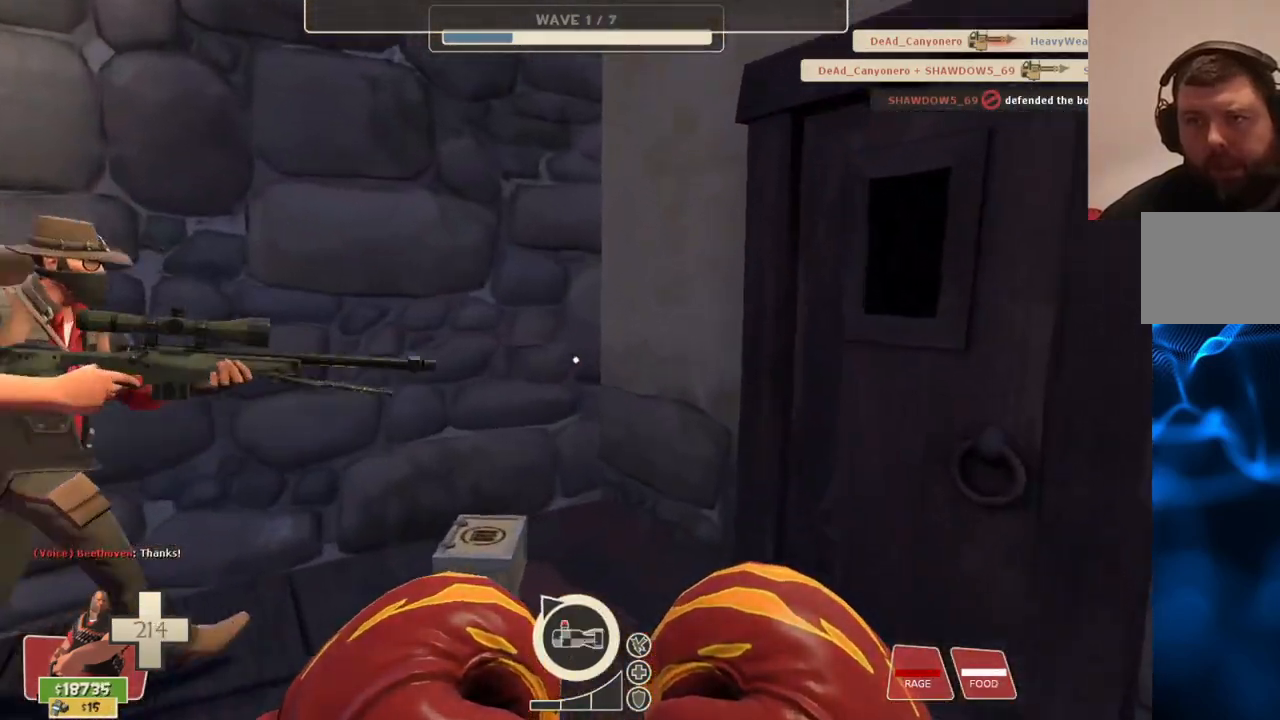
{"buttons": [], "left_stick": "up-left", "right_stick": "left", "events": [[33, "right_stick", "left"], [67, "left_stick", "down-right"], [200, "left_stick", "down-left"], [300, "right_stick", "center"], [317, "left_stick", "up-left"], [500, "right_stick", "left"]]}
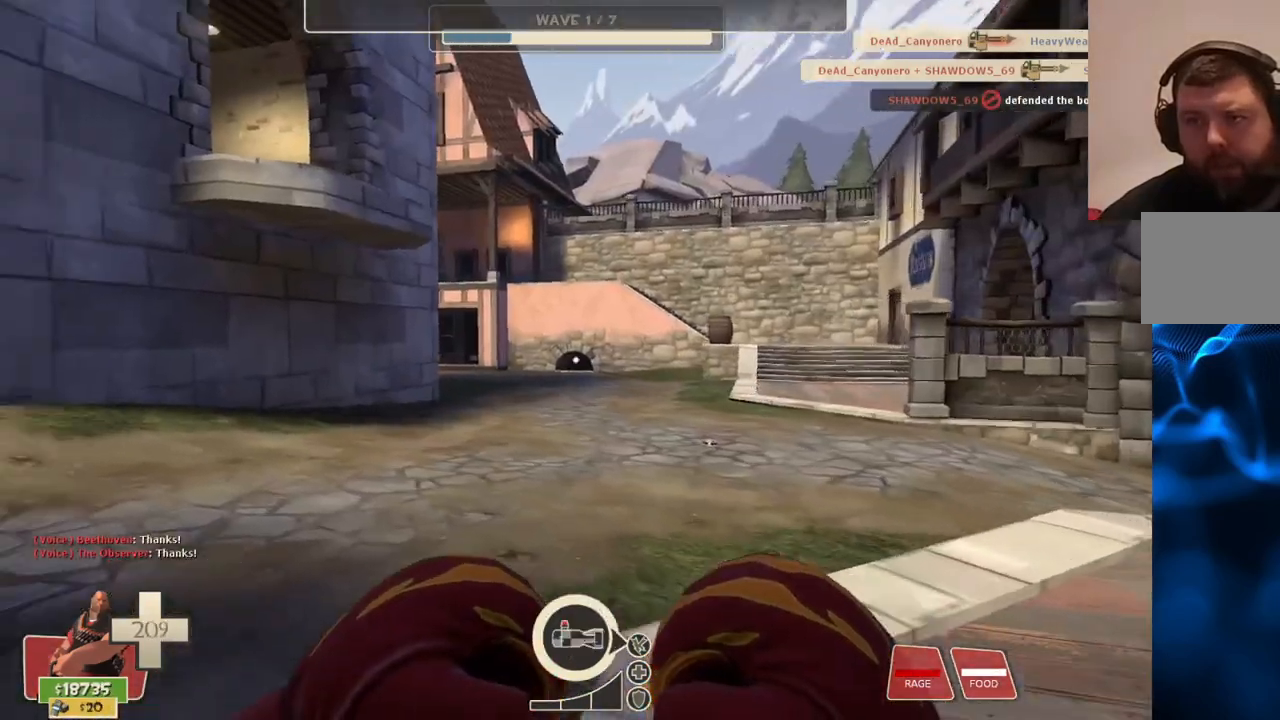
{"buttons": [], "left_stick": "up", "right_stick": "center", "events": [[33, "left_stick", "up"], [167, "right_stick", "center"]]}
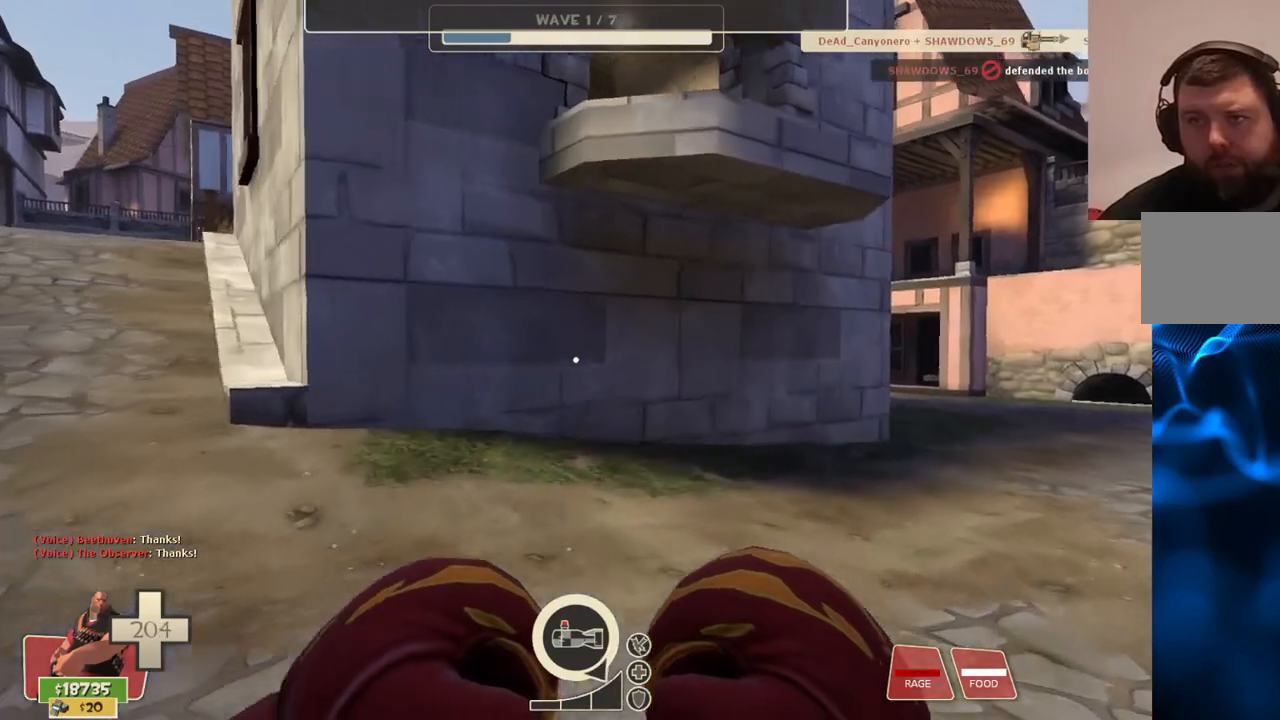
{"buttons": ["CROSS"], "left_stick": "up-right", "right_stick": "center", "events": [[200, "CROSS", "down"], [467, "left_stick", "up-right"]]}
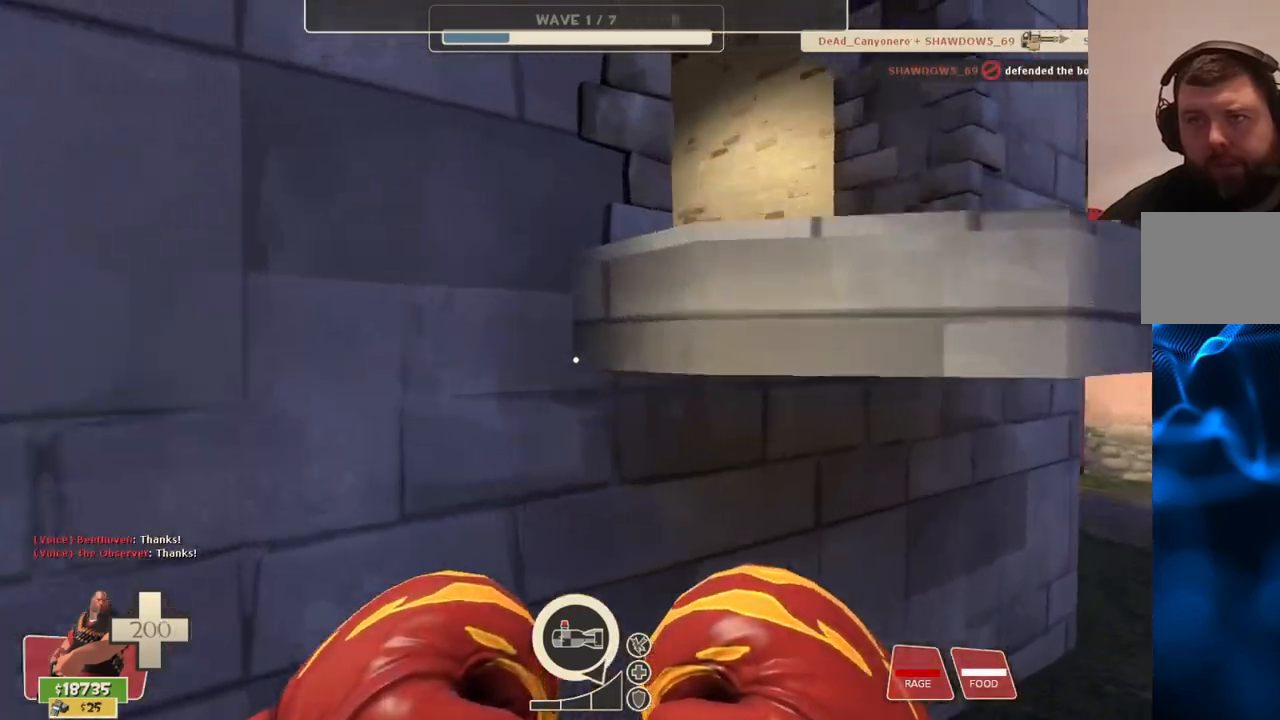
{"buttons": [], "left_stick": "up-left", "right_stick": "left", "events": [[167, "left_stick", "up"], [267, "CROSS", "up"], [267, "left_stick", "up-left"], [417, "right_stick", "left"]]}
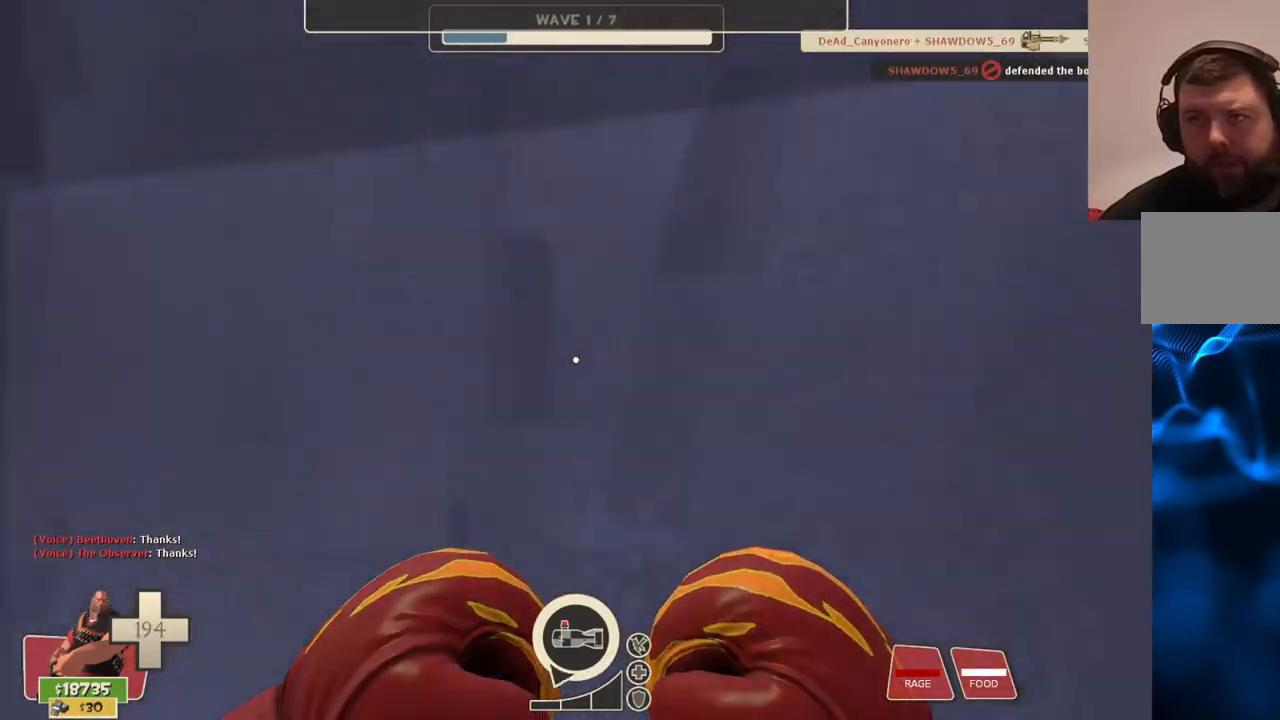
{"buttons": [], "left_stick": "up", "right_stick": "center", "events": [[133, "right_stick", "center"], [250, "left_stick", "up"]]}
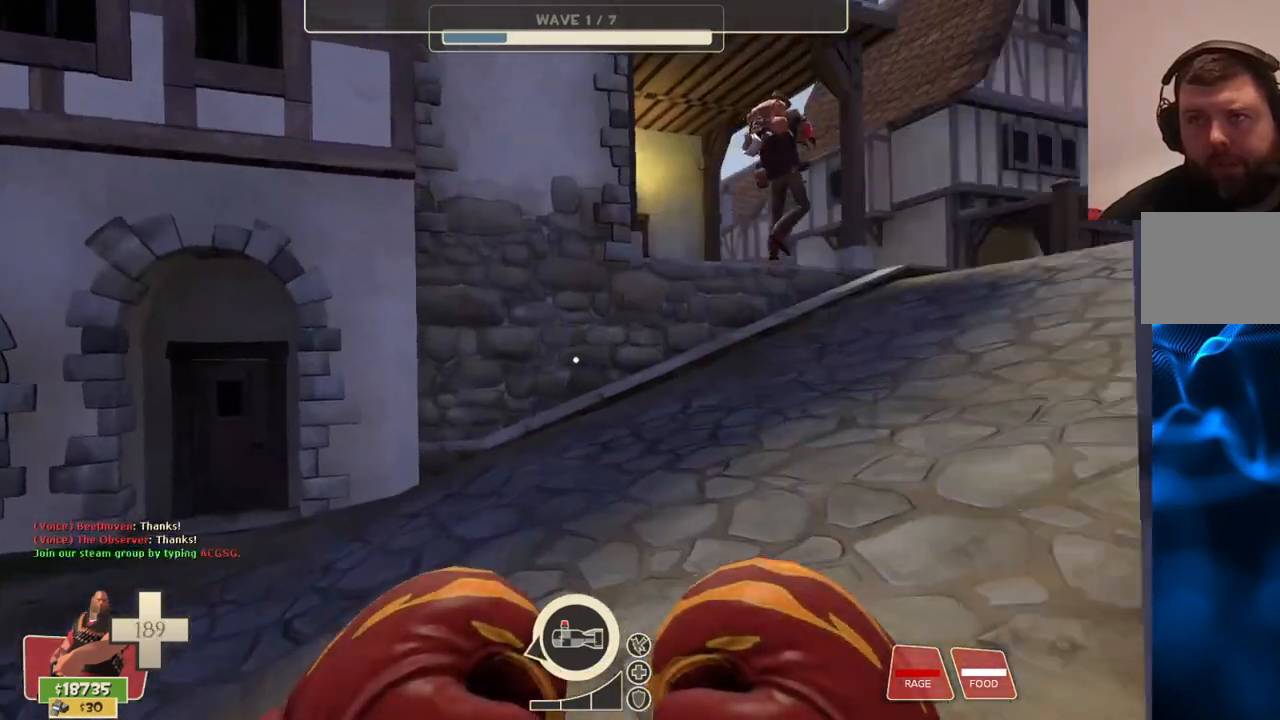
{"buttons": [], "left_stick": "up", "right_stick": "right", "events": [[100, "right_stick", "right"]]}
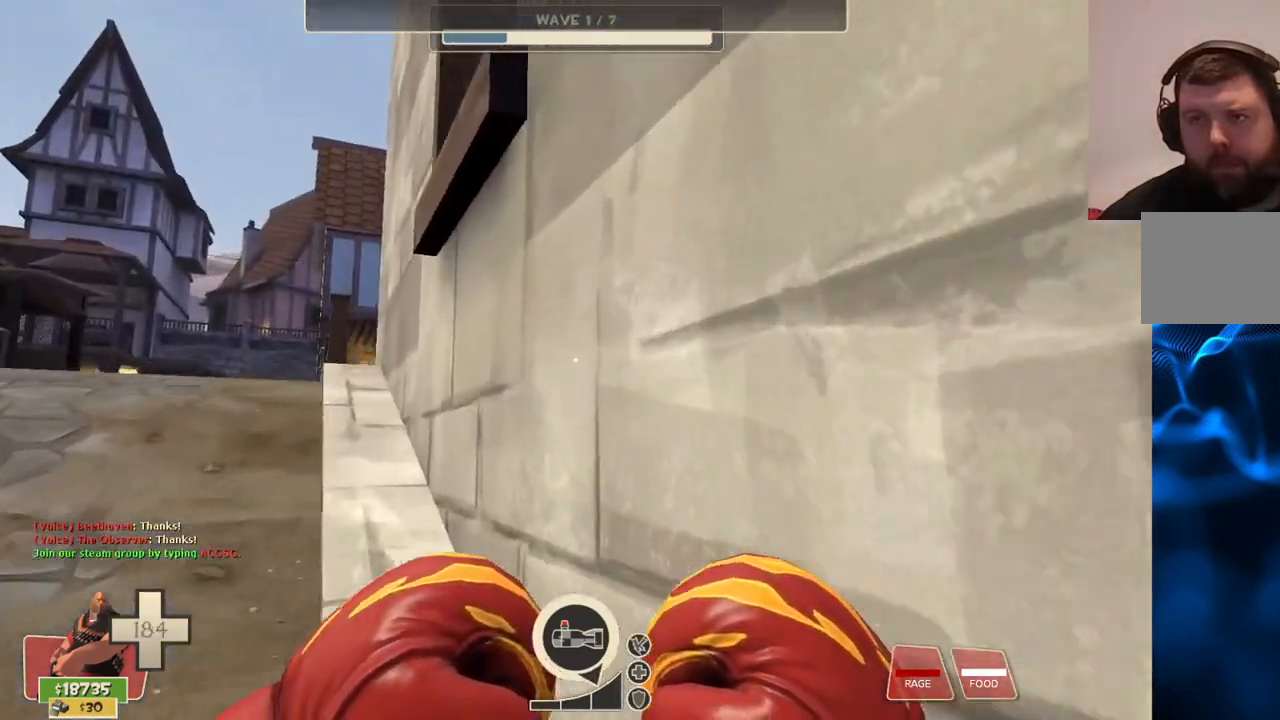
{"buttons": [], "left_stick": "up", "right_stick": "center", "events": [[133, "right_stick", "center"]]}
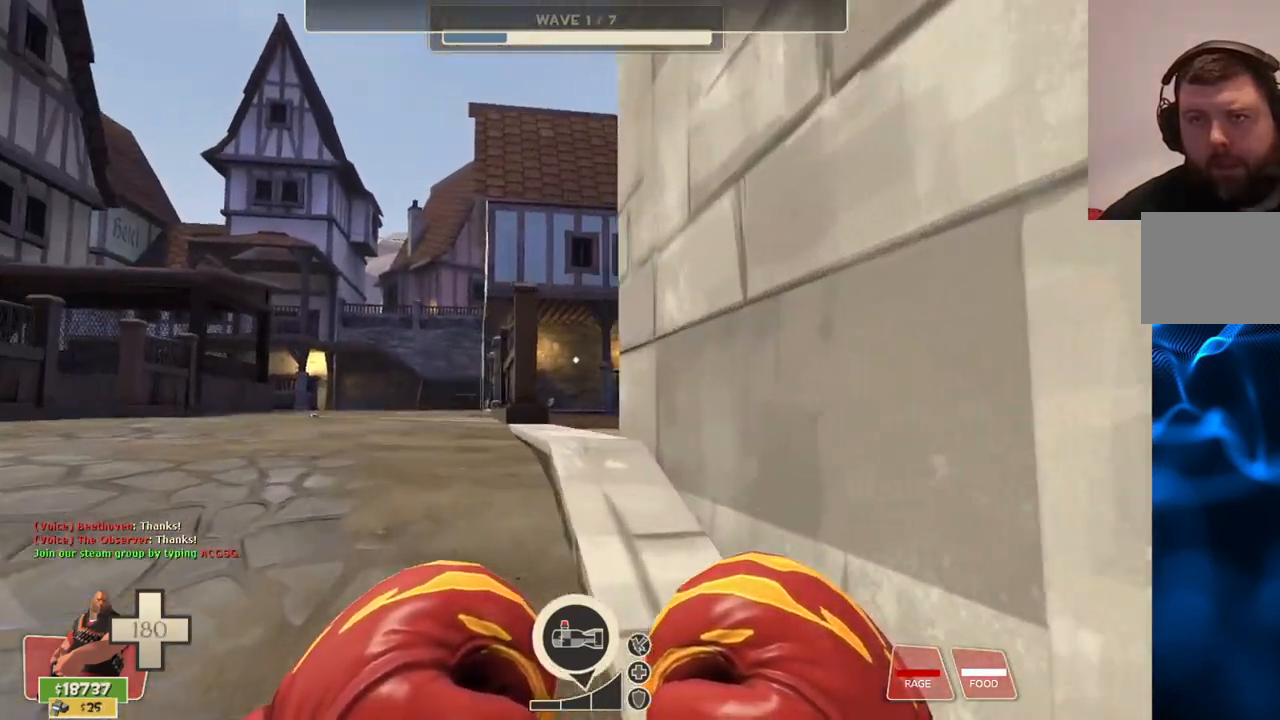
{"buttons": [], "left_stick": "up", "right_stick": "right", "events": [[400, "right_stick", "right"]]}
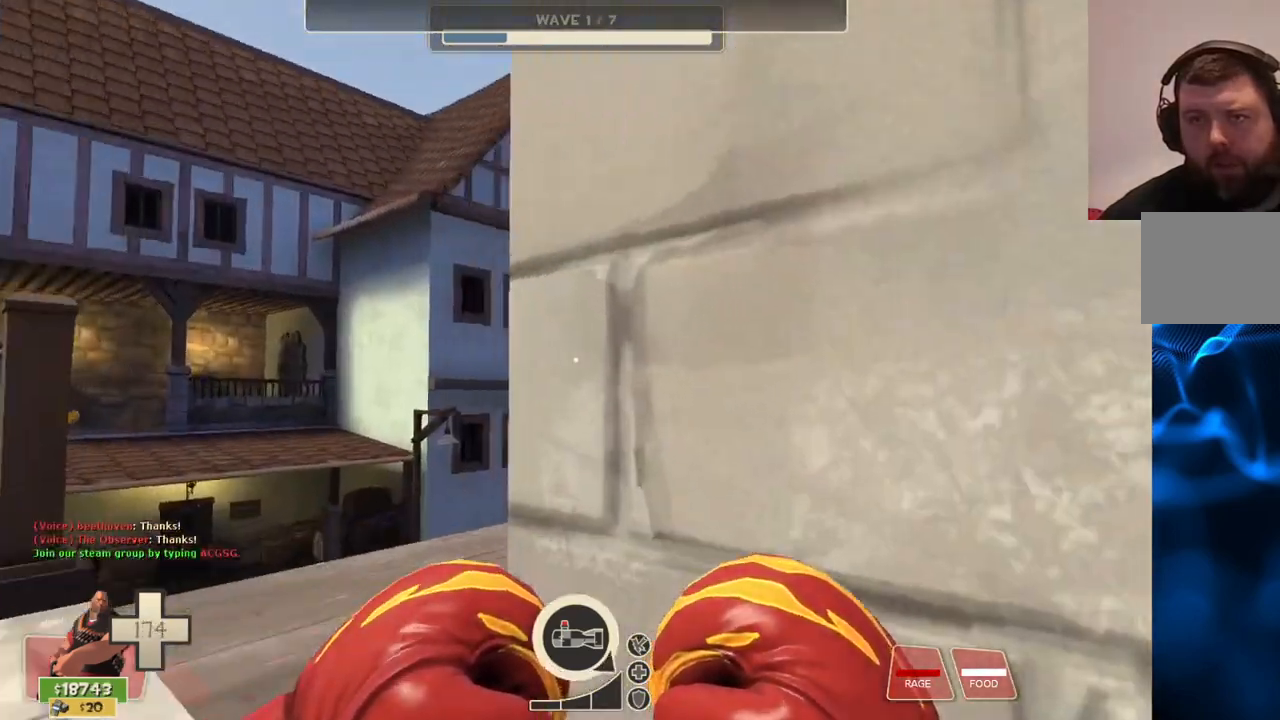
{"buttons": [], "left_stick": "up", "right_stick": "right", "events": [[83, "right_stick", "center"], [317, "right_stick", "right"]]}
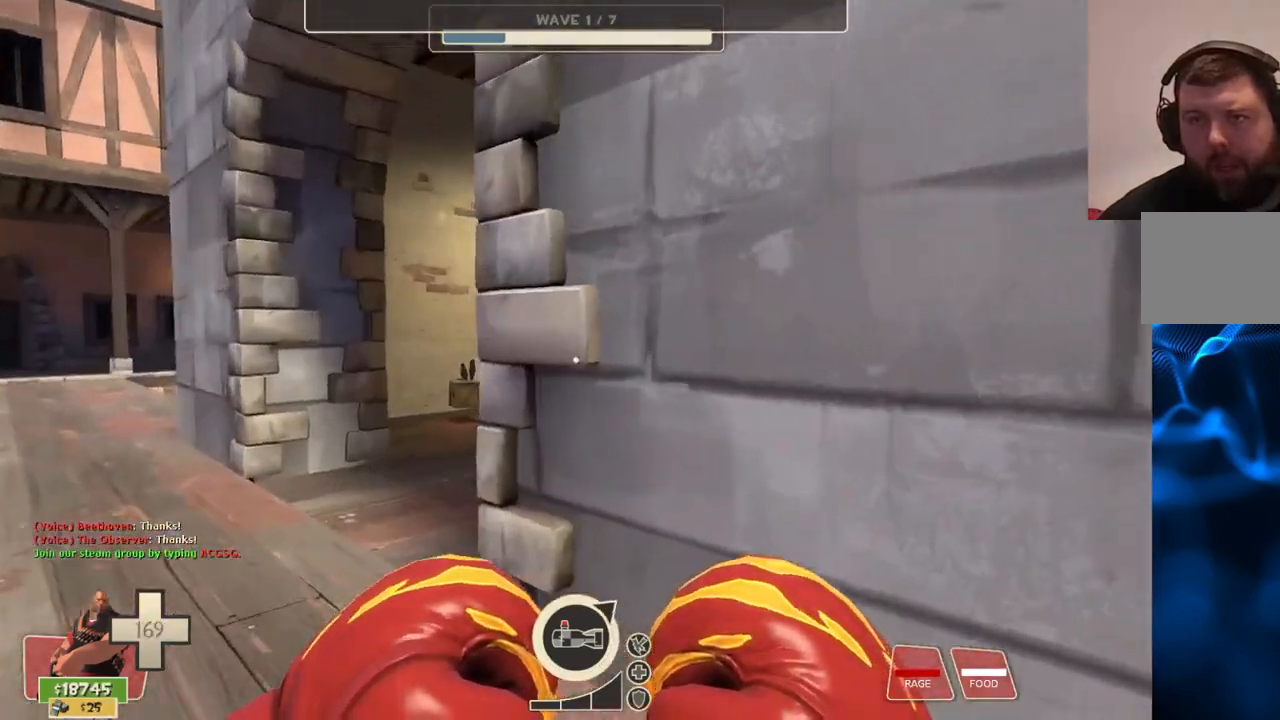
{"buttons": [], "left_stick": "up", "right_stick": "center", "events": [[450, "right_stick", "center"]]}